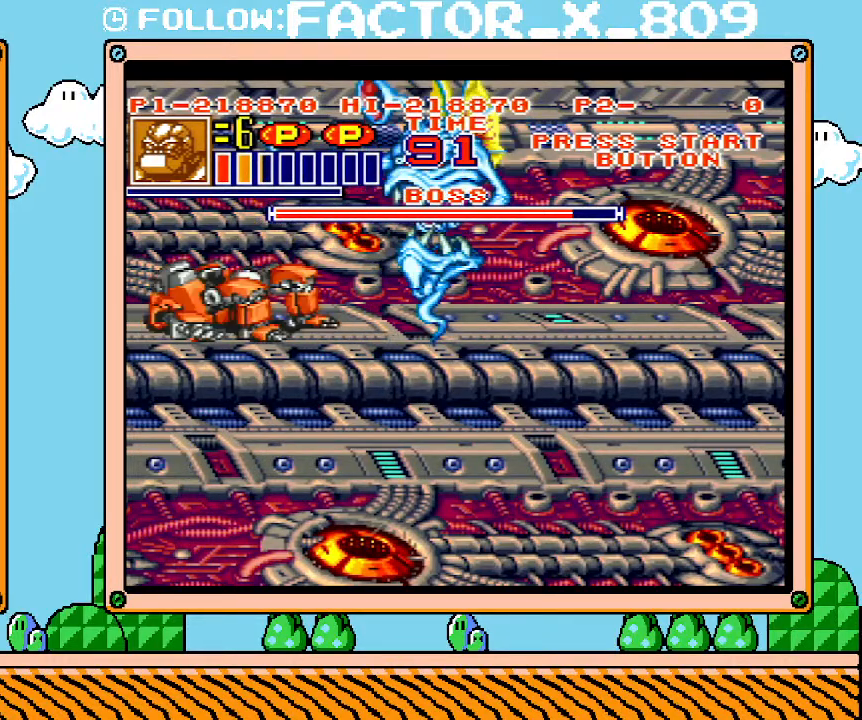
Gameplay with a controller (Nintendo layout); each line is a JSON object with the inputs held at the frame after it. "events" lists button and stick changes between this image and that frame as [ms after this image, input, new state], when the widget could be followed in between. Not read: A B L3 R3.
{"buttons": ["DPAD_DOWN"], "events": [[267, "DPAD_LEFT", "down"], [467, "DPAD_LEFT", "up"]]}
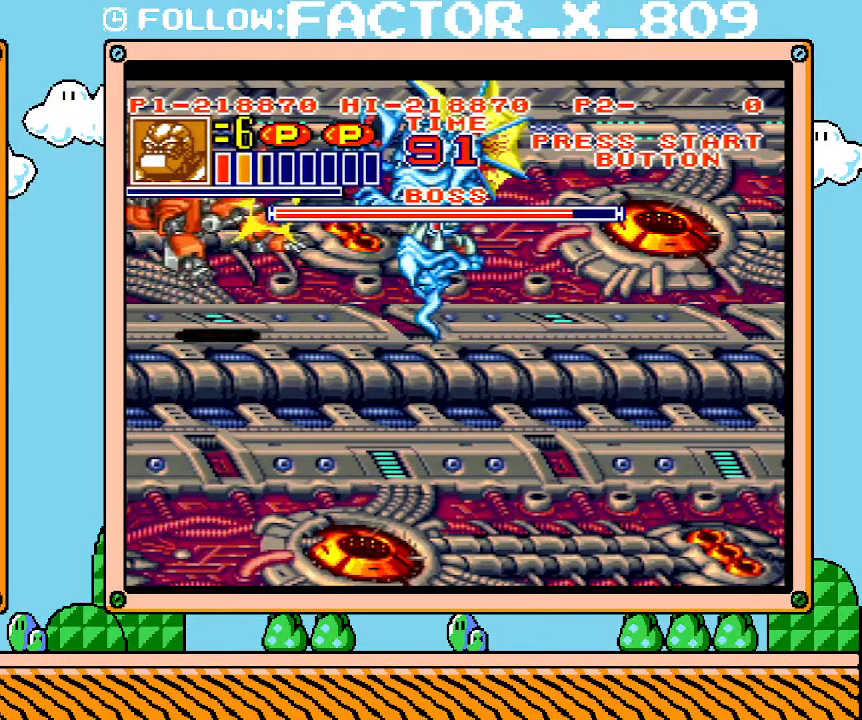
{"buttons": [], "events": [[433, "DPAD_DOWN", "up"]]}
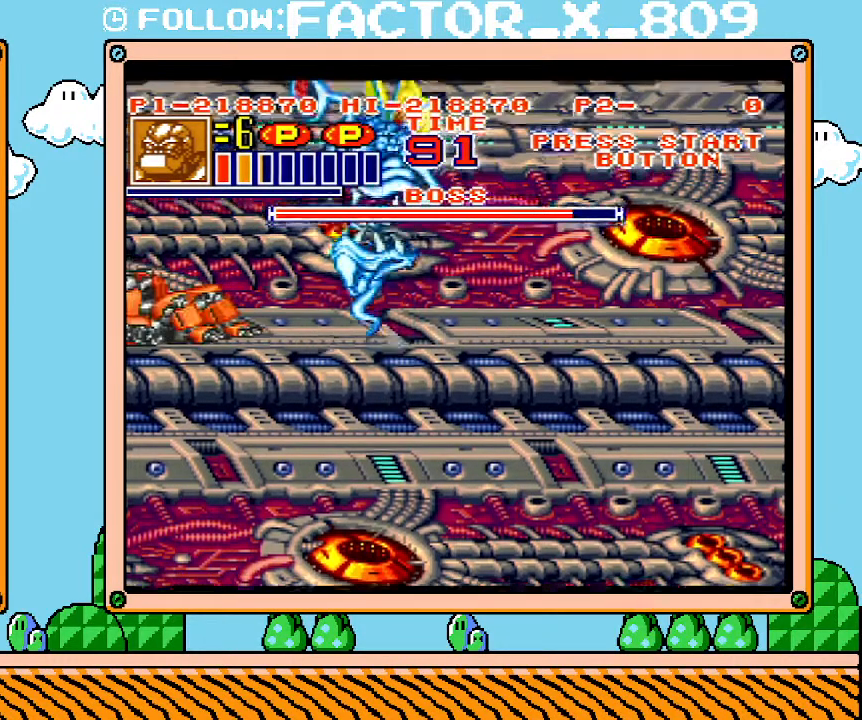
{"buttons": [], "events": []}
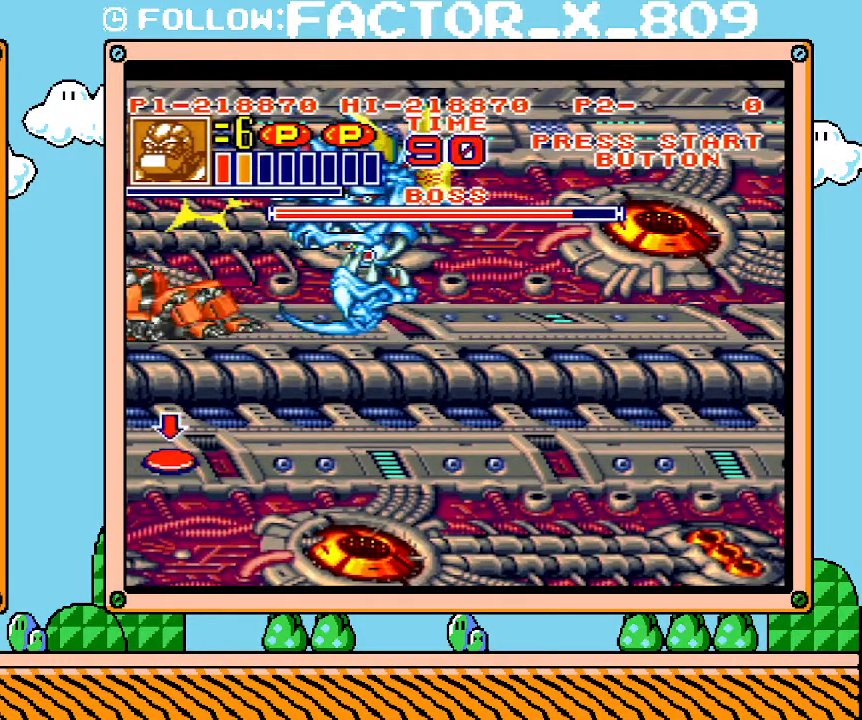
{"buttons": [], "events": []}
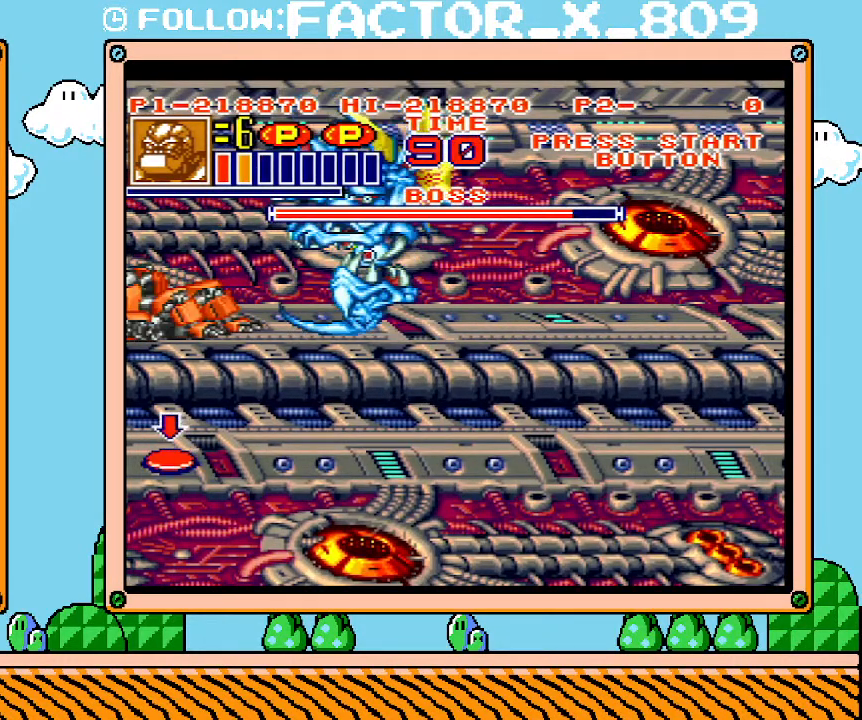
{"buttons": [], "events": []}
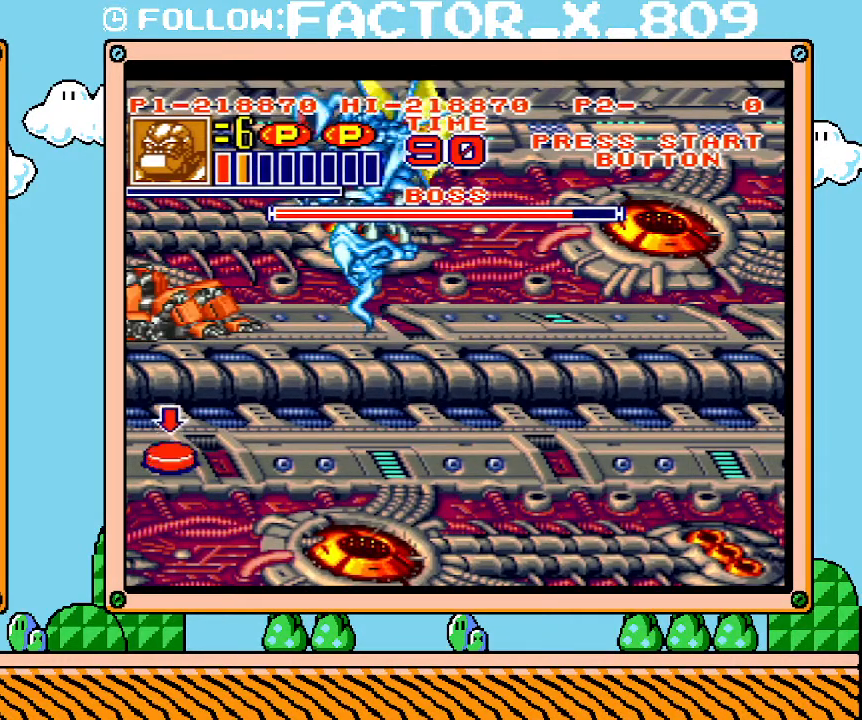
{"buttons": ["DPAD_DOWN"], "events": [[483, "DPAD_DOWN", "down"]]}
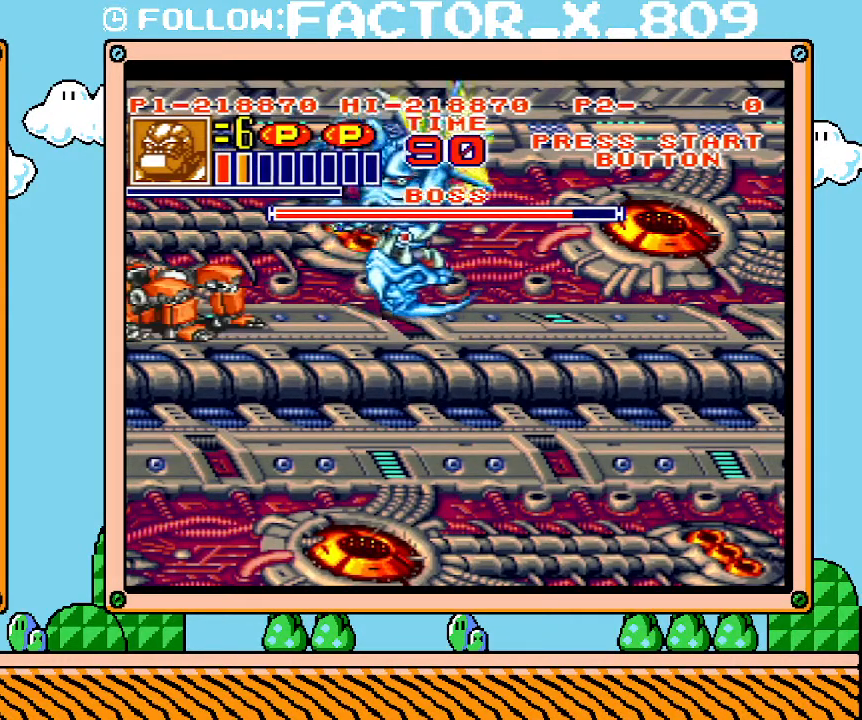
{"buttons": ["DPAD_DOWN", "DPAD_RIGHT"], "events": [[450, "DPAD_RIGHT", "down"]]}
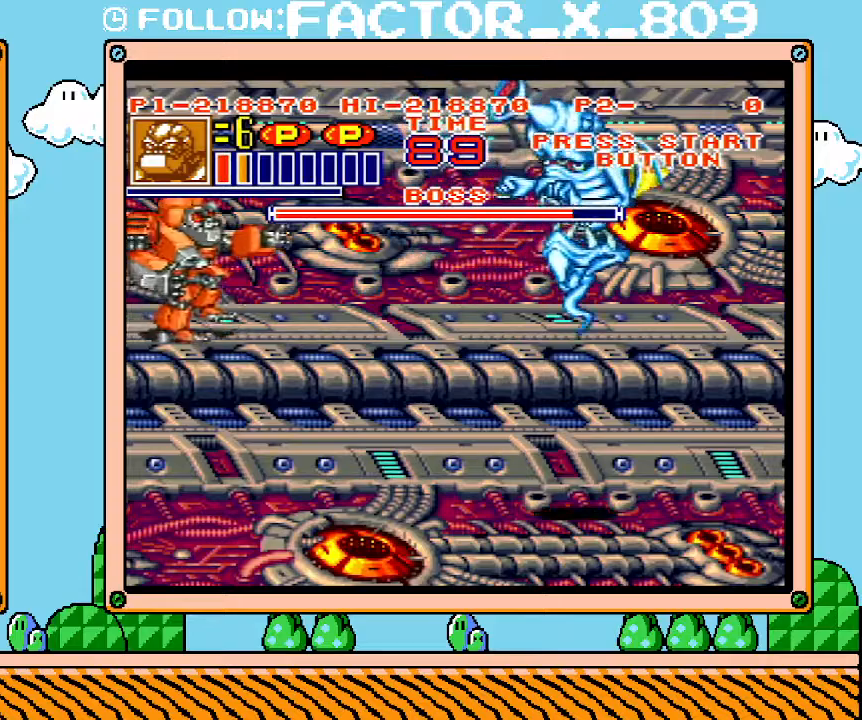
{"buttons": ["DPAD_UP", "DPAD_RIGHT"], "events": [[17, "DPAD_DOWN", "up"], [33, "DPAD_UP", "down"], [133, "DPAD_UP", "up"], [200, "DPAD_UP", "down"], [283, "DPAD_UP", "up"], [317, "DPAD_DOWN", "down"], [350, "DPAD_RIGHT", "up"], [417, "DPAD_DOWN", "up"], [417, "DPAD_RIGHT", "down"], [483, "DPAD_UP", "down"]]}
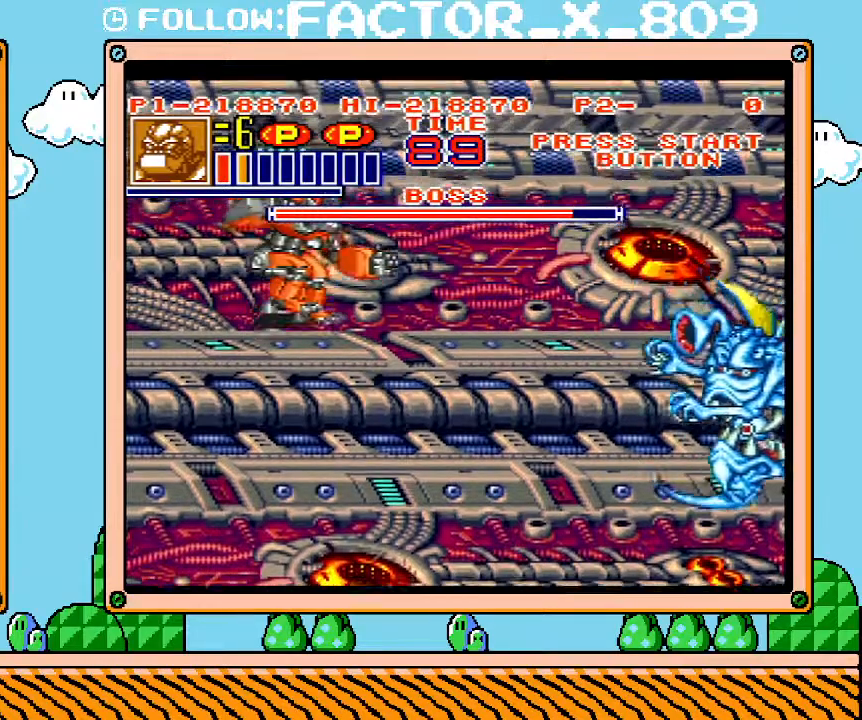
{"buttons": ["R1", "DPAD_RIGHT"], "events": [[67, "DPAD_UP", "up"], [133, "DPAD_DOWN", "down"], [500, "DPAD_DOWN", "up"], [500, "R1", "down"]]}
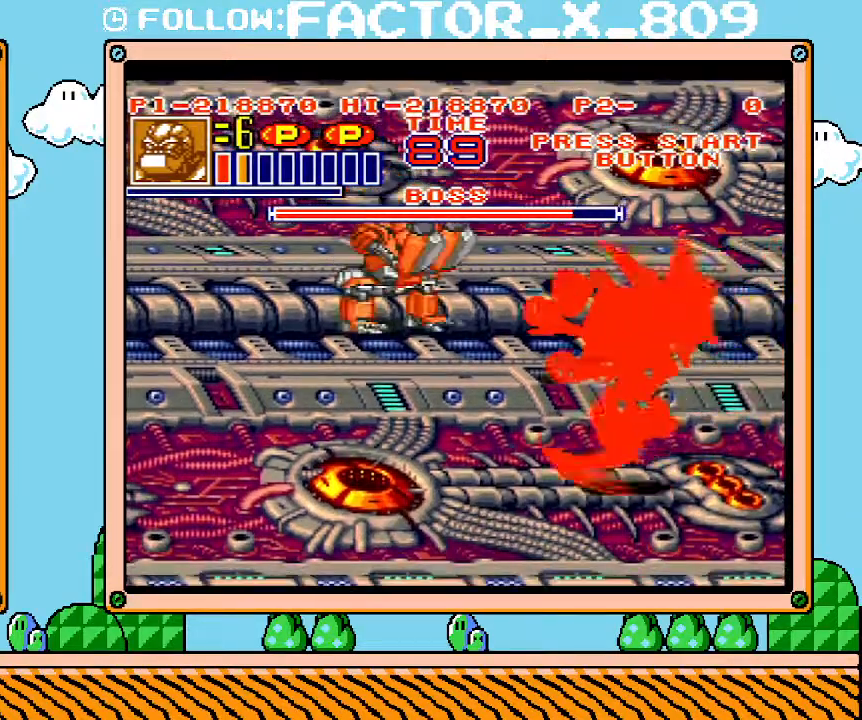
{"buttons": ["R1"], "events": [[33, "DPAD_RIGHT", "up"]]}
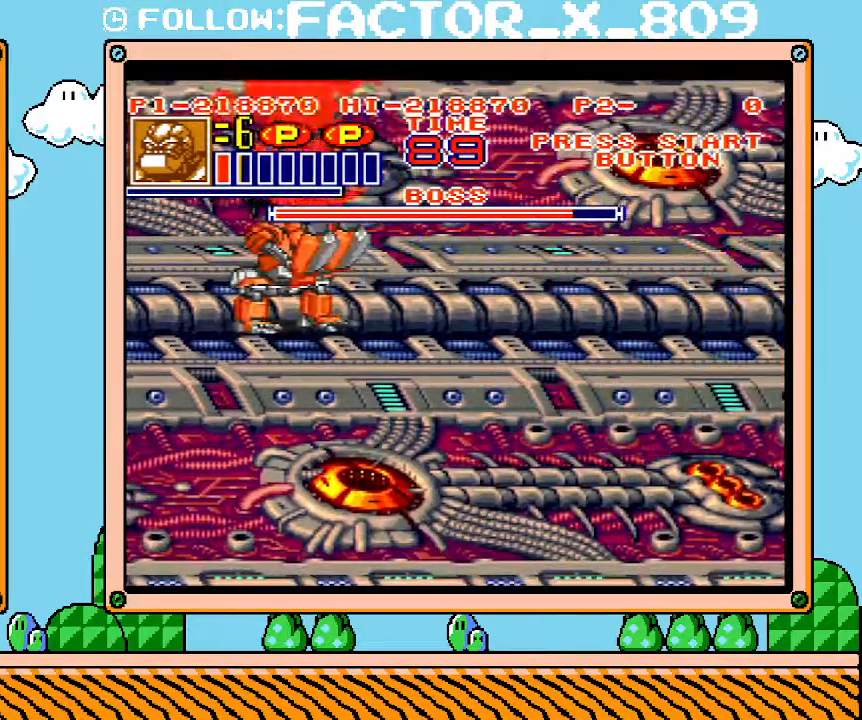
{"buttons": ["L1"], "events": [[33, "R1", "up"], [233, "L1", "down"]]}
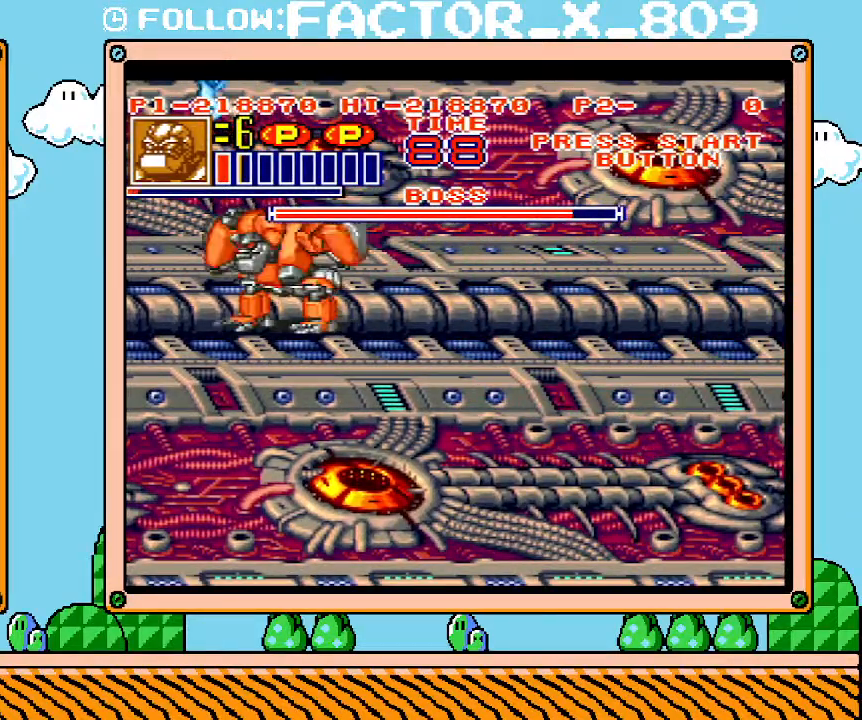
{"buttons": ["L1"], "events": []}
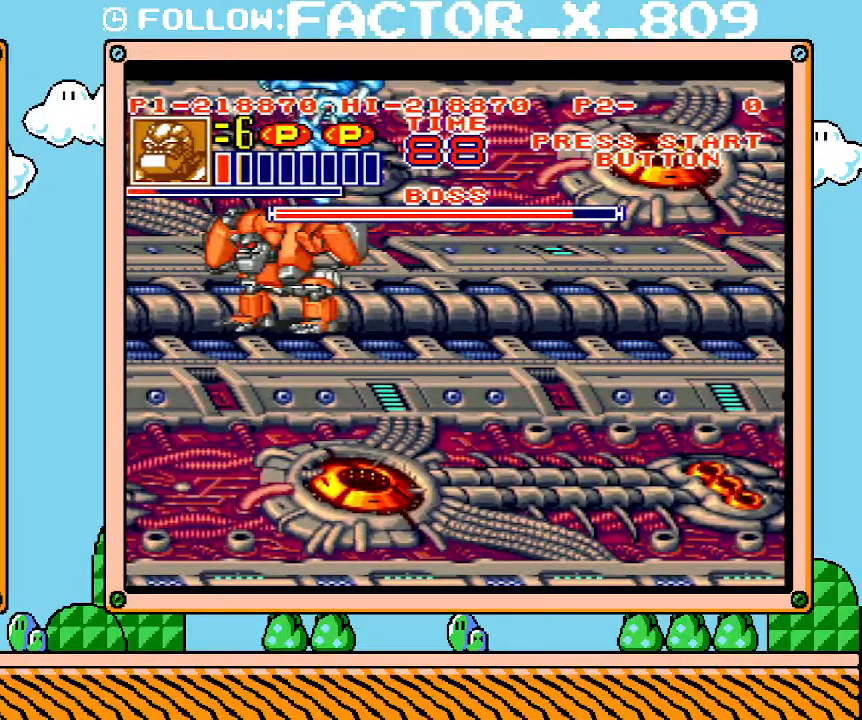
{"buttons": ["X", "R1", "DPAD_RIGHT"], "events": [[100, "L1", "up"], [200, "DPAD_RIGHT", "down"], [467, "R1", "down"], [467, "X", "down"]]}
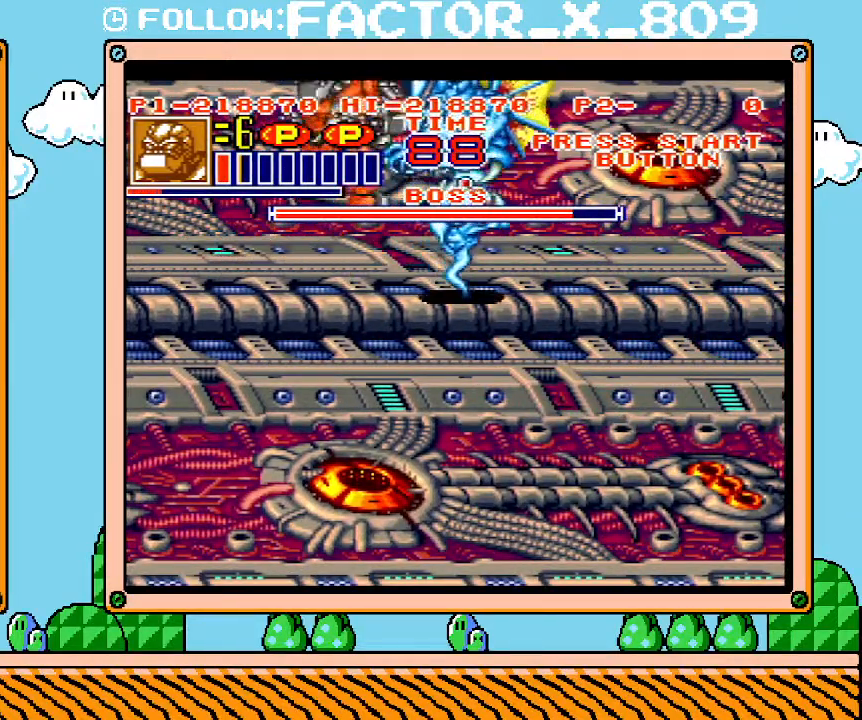
{"buttons": ["L1"], "events": [[67, "X", "up"], [100, "R1", "up"], [133, "R1", "down"], [133, "X", "down"], [200, "R1", "up"], [200, "X", "up"], [233, "DPAD_RIGHT", "up"], [250, "R1", "down"], [250, "X", "down"], [350, "R1", "up"], [383, "R1", "down"], [417, "L1", "down"], [450, "R1", "up"], [450, "X", "up"]]}
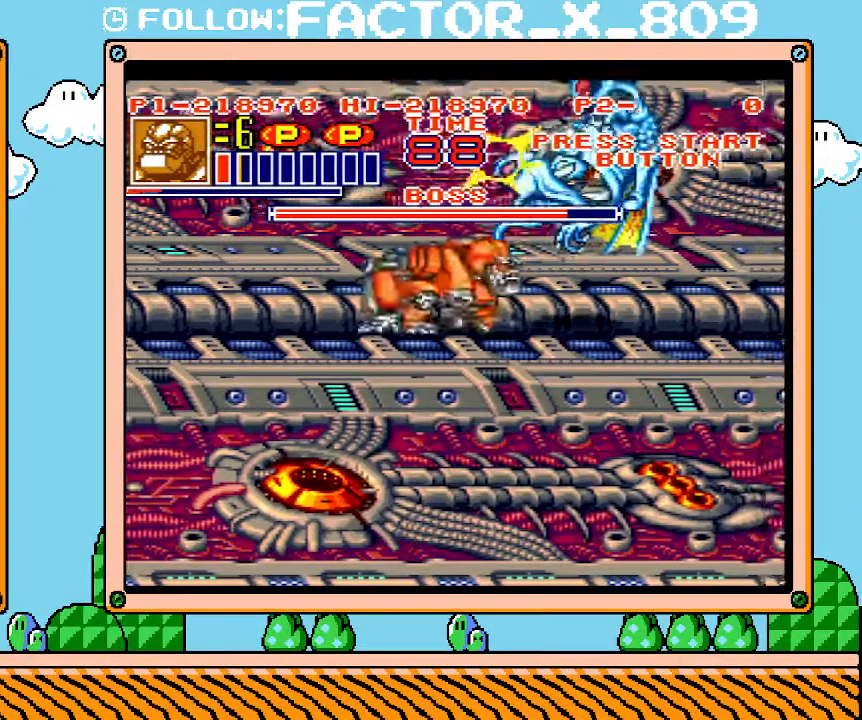
{"buttons": ["L1"], "events": []}
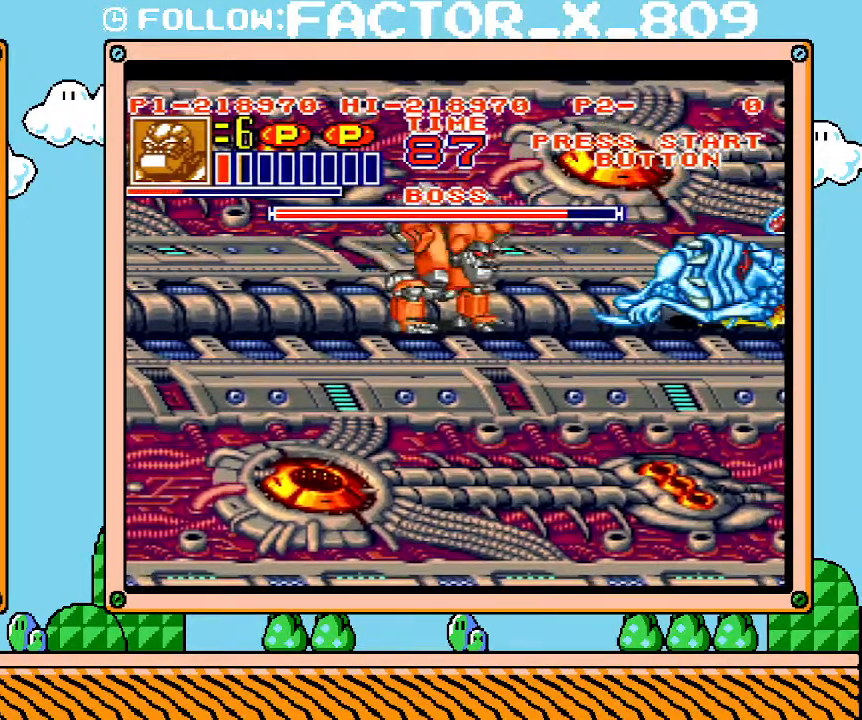
{"buttons": ["L1"], "events": []}
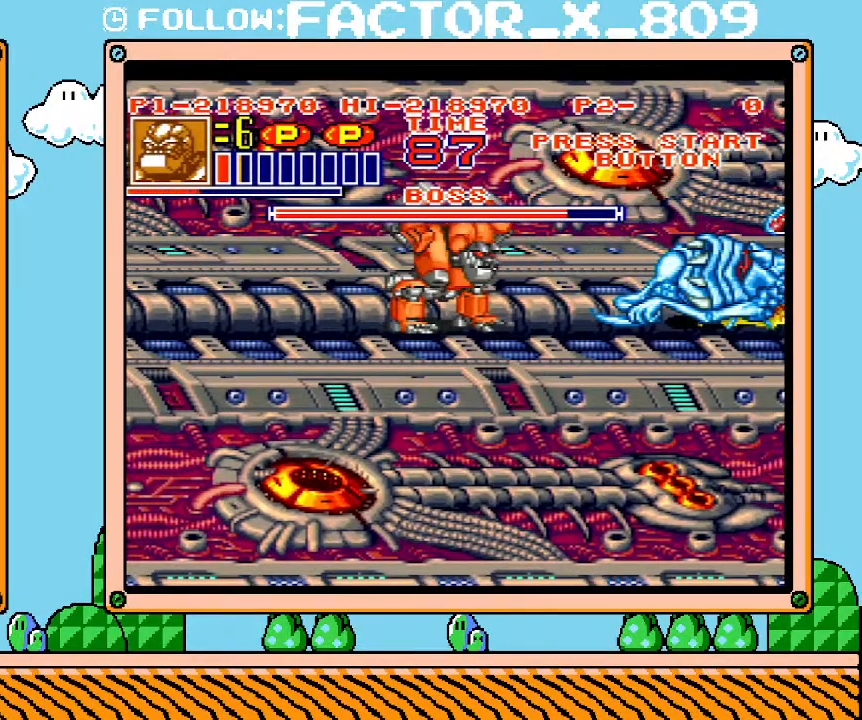
{"buttons": ["L1"], "events": []}
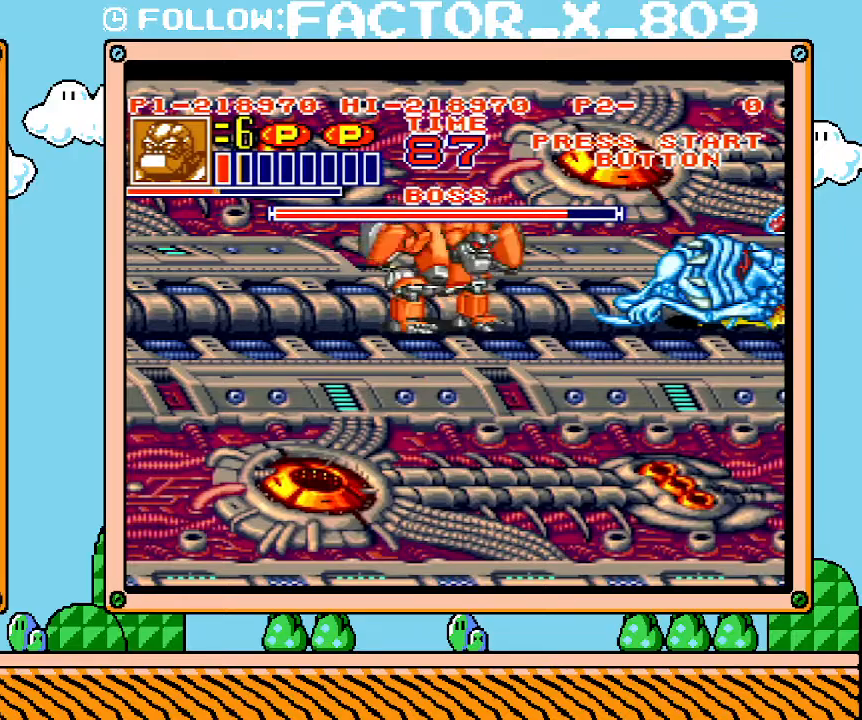
{"buttons": ["L1"], "events": []}
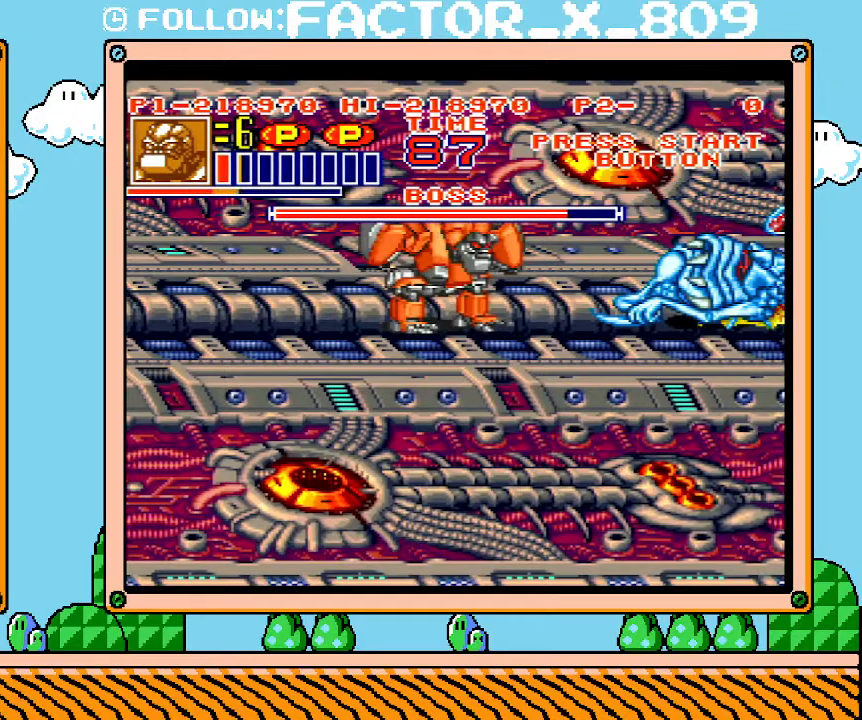
{"buttons": ["DPAD_RIGHT"], "events": [[167, "L1", "up"], [283, "DPAD_RIGHT", "down"]]}
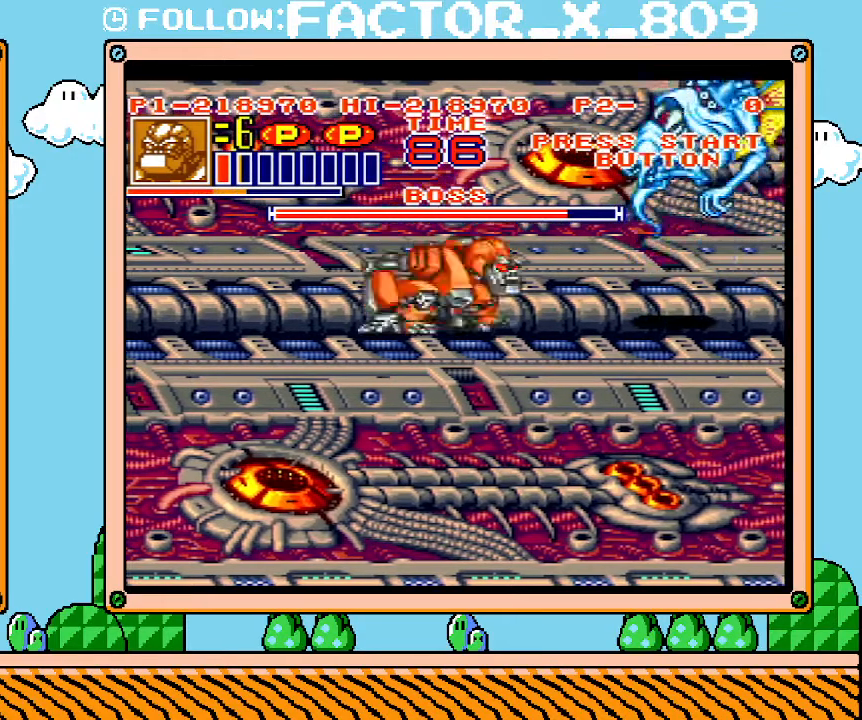
{"buttons": ["X", "L1"], "events": [[133, "R1", "down"], [133, "X", "down"], [217, "R1", "up"], [217, "X", "up"], [283, "DPAD_RIGHT", "up"], [283, "X", "down"], [350, "X", "up"], [417, "R1", "down"], [417, "X", "down"], [467, "L1", "down"], [500, "R1", "up"]]}
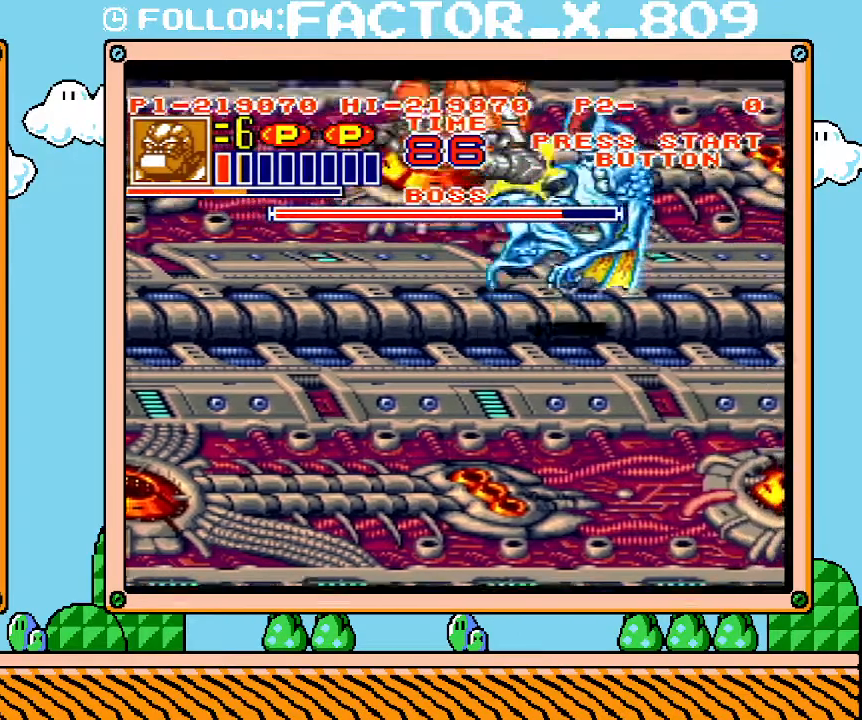
{"buttons": ["L1"], "events": [[33, "R1", "down"], [100, "R1", "up"], [100, "X", "up"]]}
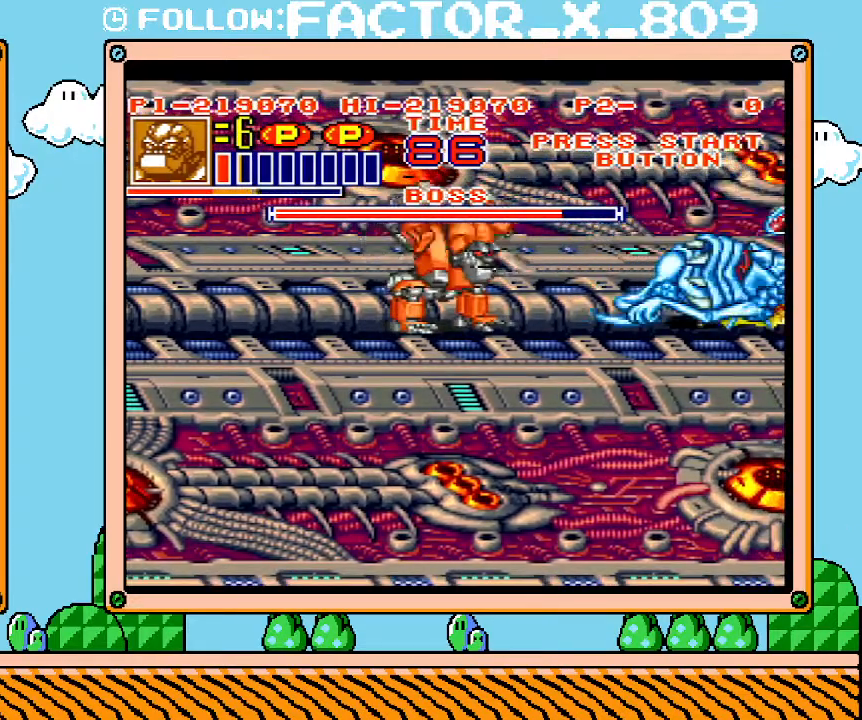
{"buttons": ["L1"], "events": []}
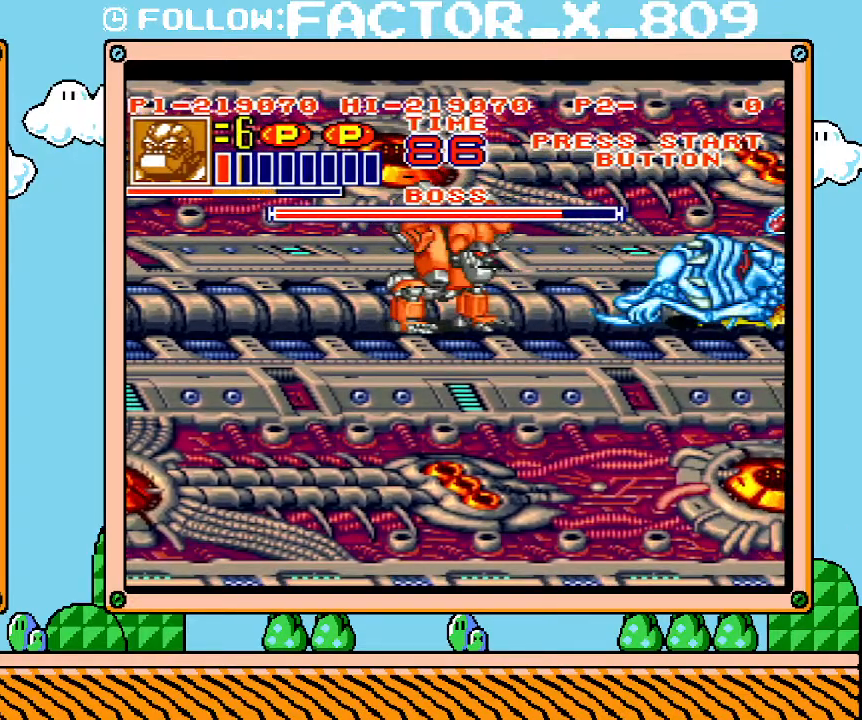
{"buttons": ["L1"], "events": []}
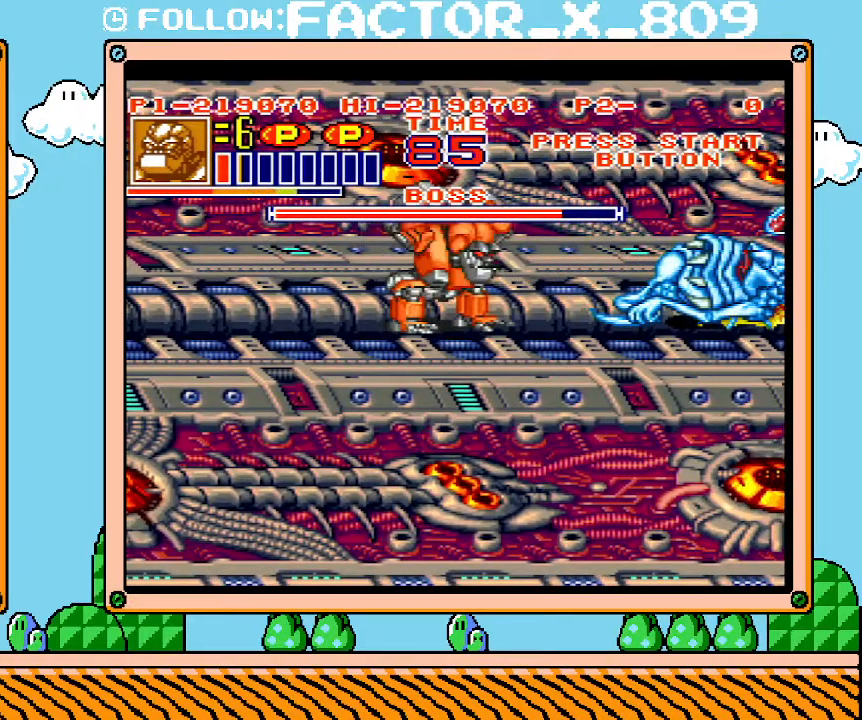
{"buttons": ["L1"], "events": []}
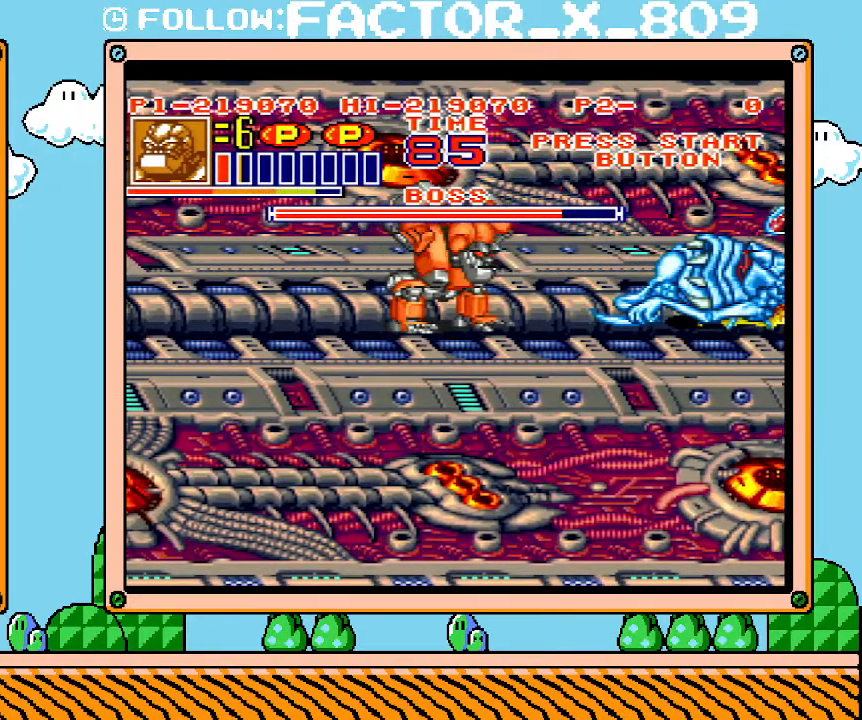
{"buttons": ["DPAD_RIGHT"], "events": [[133, "L1", "up"], [283, "DPAD_RIGHT", "down"]]}
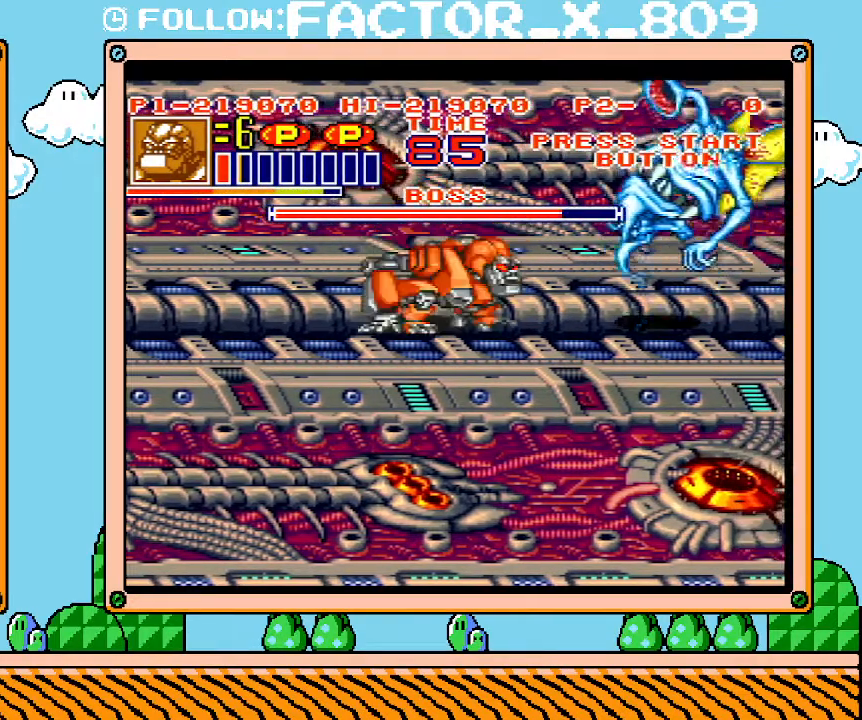
{"buttons": ["R1"], "events": [[167, "R1", "down"], [200, "X", "down"], [250, "X", "up"], [283, "R1", "up"], [317, "DPAD_RIGHT", "up"], [317, "X", "down"], [417, "X", "up"], [467, "R1", "down"]]}
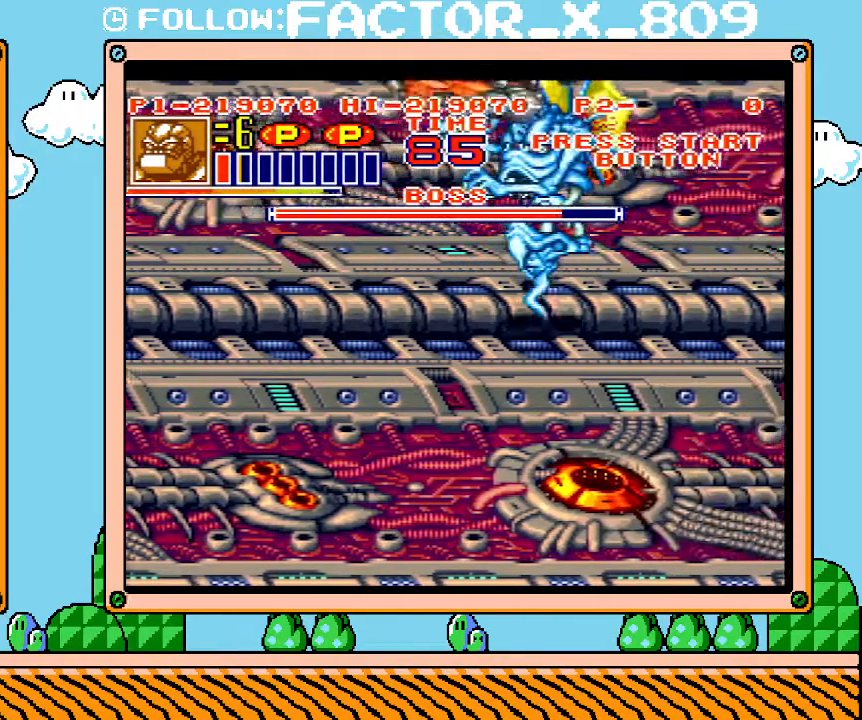
{"buttons": ["L1"], "events": [[33, "R1", "up"], [67, "X", "down"], [100, "L1", "down"], [100, "R1", "down"], [133, "X", "up"], [167, "R1", "up"]]}
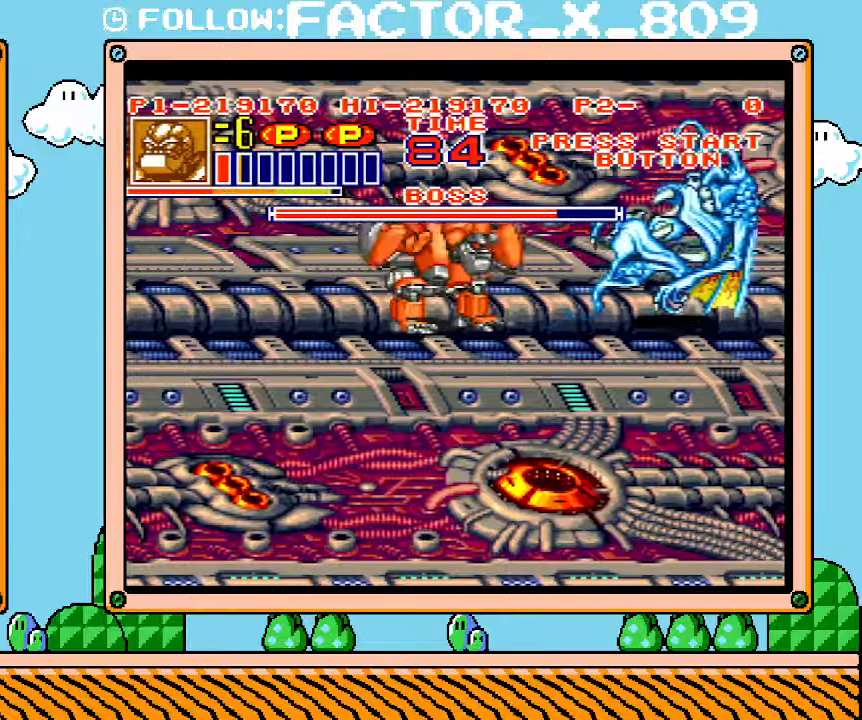
{"buttons": ["L1"], "events": []}
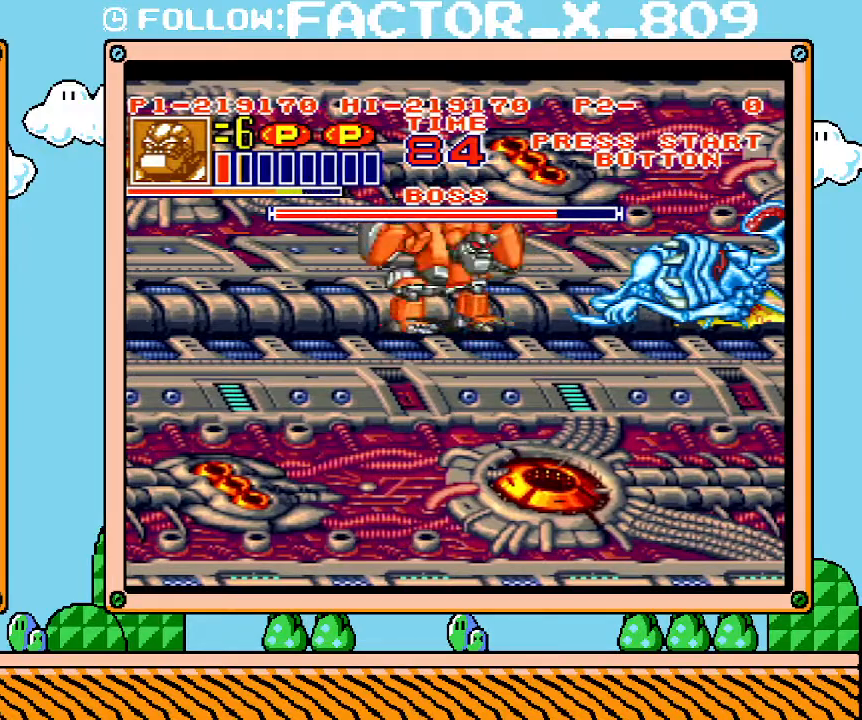
{"buttons": ["DPAD_RIGHT"], "events": [[33, "L1", "up"], [250, "DPAD_RIGHT", "down"]]}
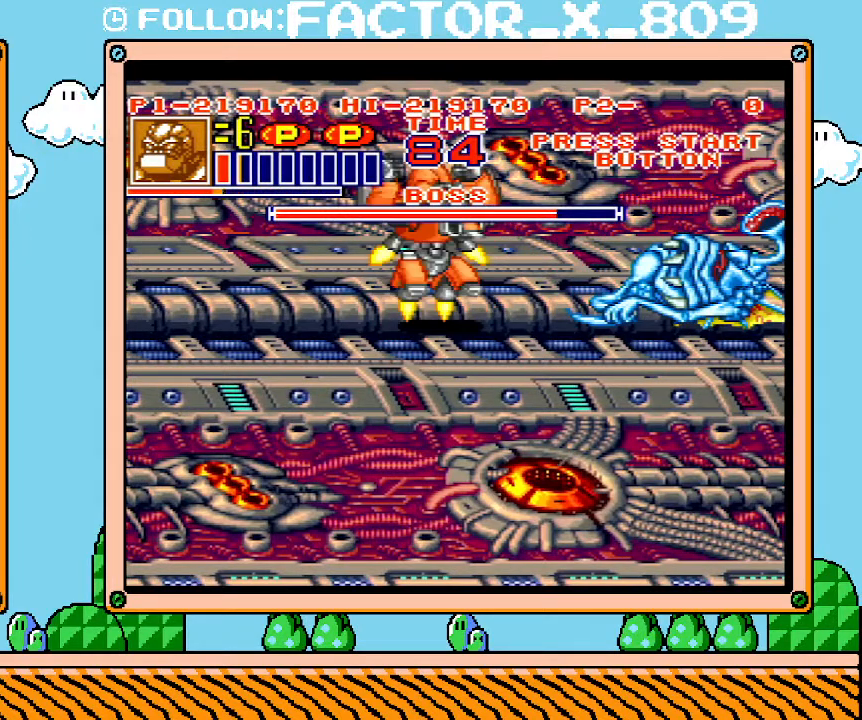
{"buttons": ["X", "DPAD_RIGHT"], "events": [[67, "X", "down"], [167, "X", "up"], [500, "X", "down"]]}